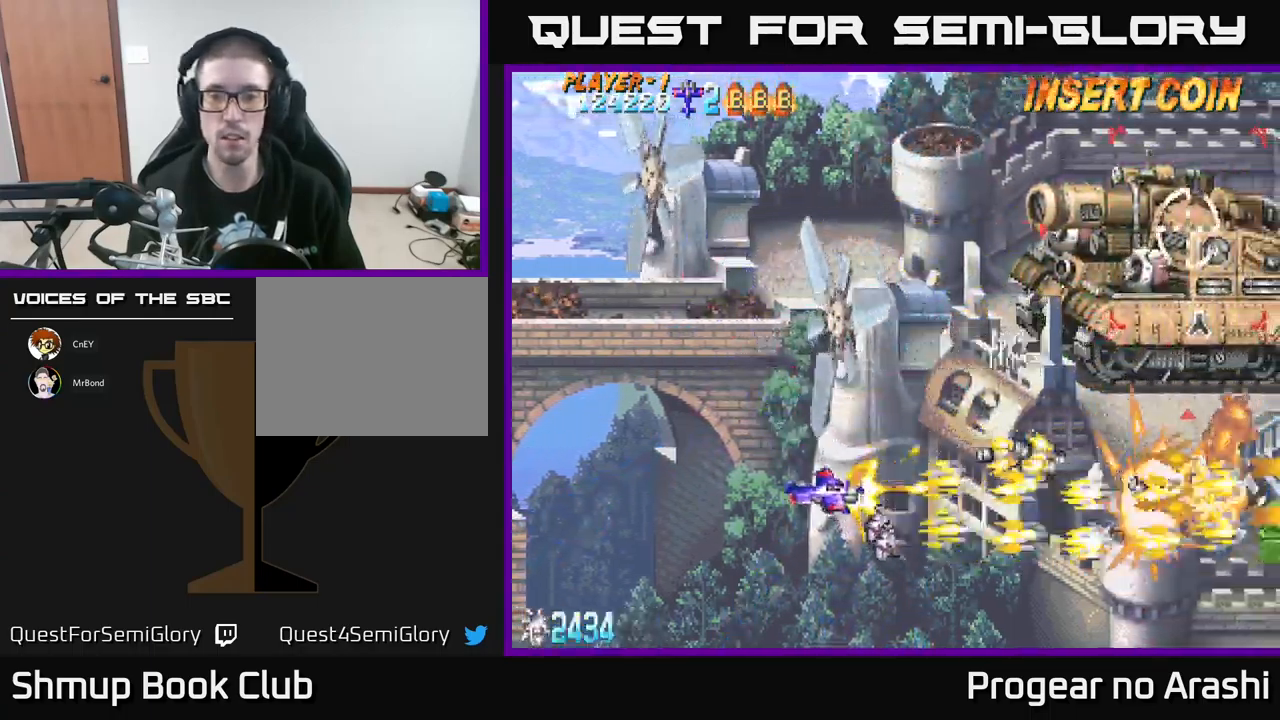
Gameplay with a controller (Xbox layout); each line is a JSON object with the inputs held at the frame after it. "events" lists button and stick changes between this image and that frame as [ms after this image, input, new state], when the widget could be followed in between. Not read: right_stick.
{"buttons": ["A", "DPAD_UP"], "left_stick": "center", "events": [[150, "A", "down"], [167, "X", "up"], [250, "DPAD_LEFT", "up"]]}
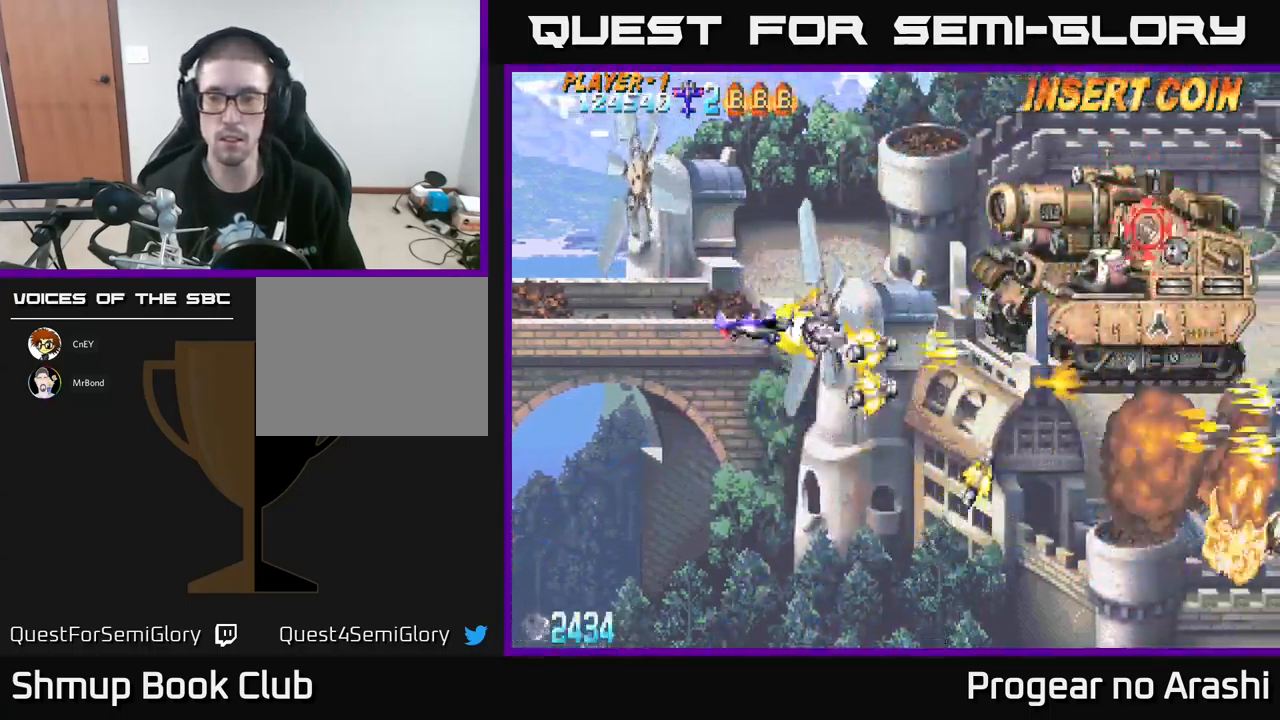
{"buttons": ["X"], "left_stick": "center", "events": [[17, "X", "down"], [34, "A", "up"], [217, "DPAD_UP", "up"]]}
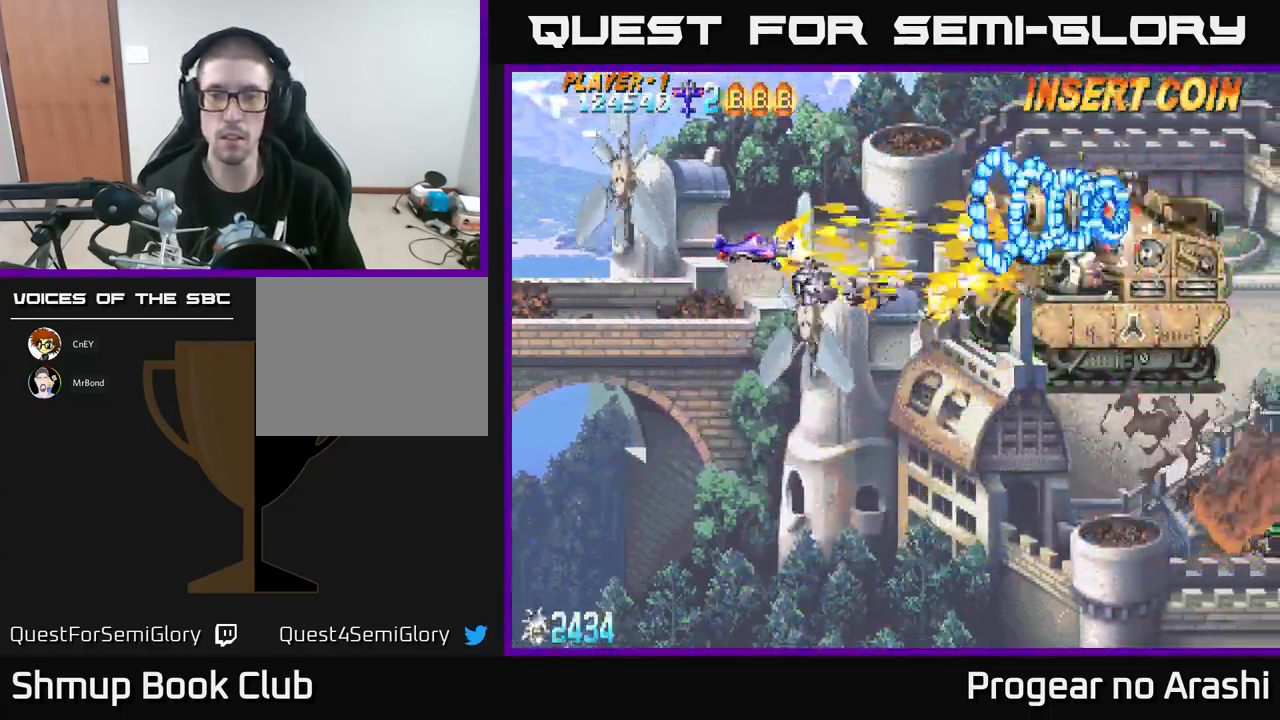
{"buttons": ["X"], "left_stick": "center", "events": [[184, "DPAD_DOWN", "down"], [284, "DPAD_DOWN", "up"]]}
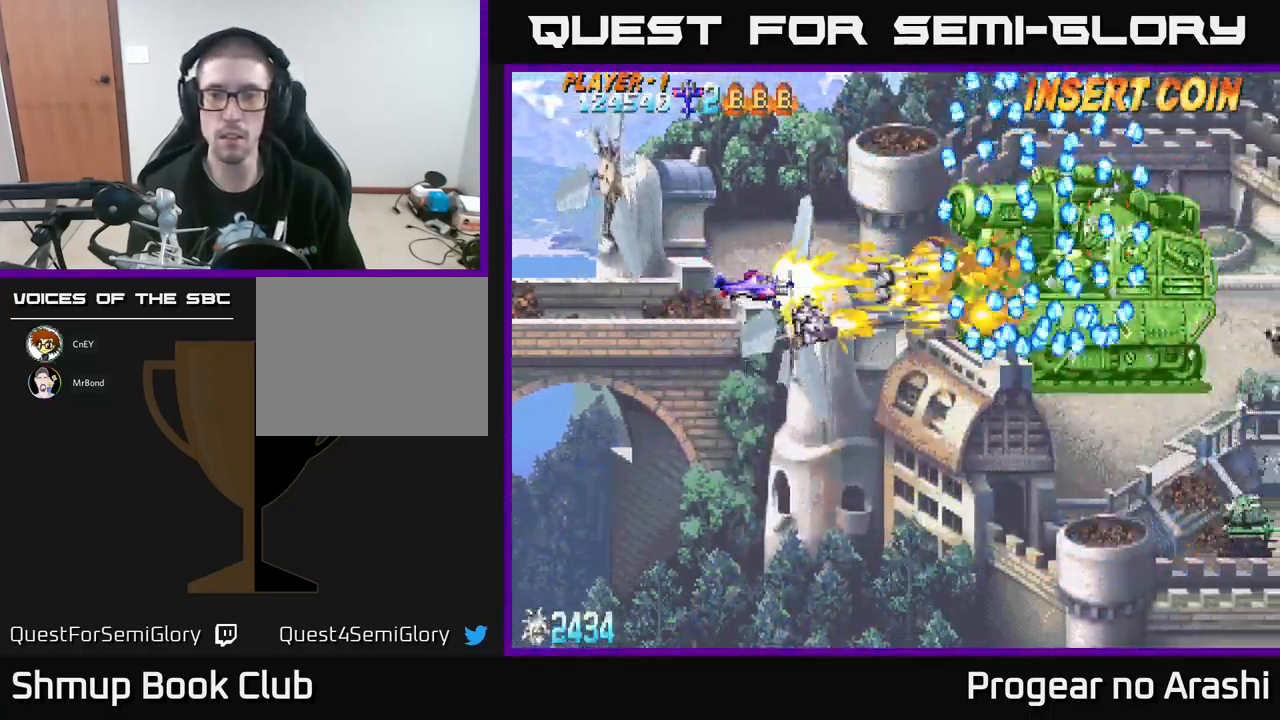
{"buttons": ["X", "DPAD_UP", "DPAD_LEFT"], "left_stick": "center", "events": [[67, "DPAD_DOWN", "down"], [233, "DPAD_DOWN", "up"], [250, "DPAD_LEFT", "down"], [300, "DPAD_UP", "down"], [366, "DPAD_LEFT", "up"], [500, "DPAD_LEFT", "down"]]}
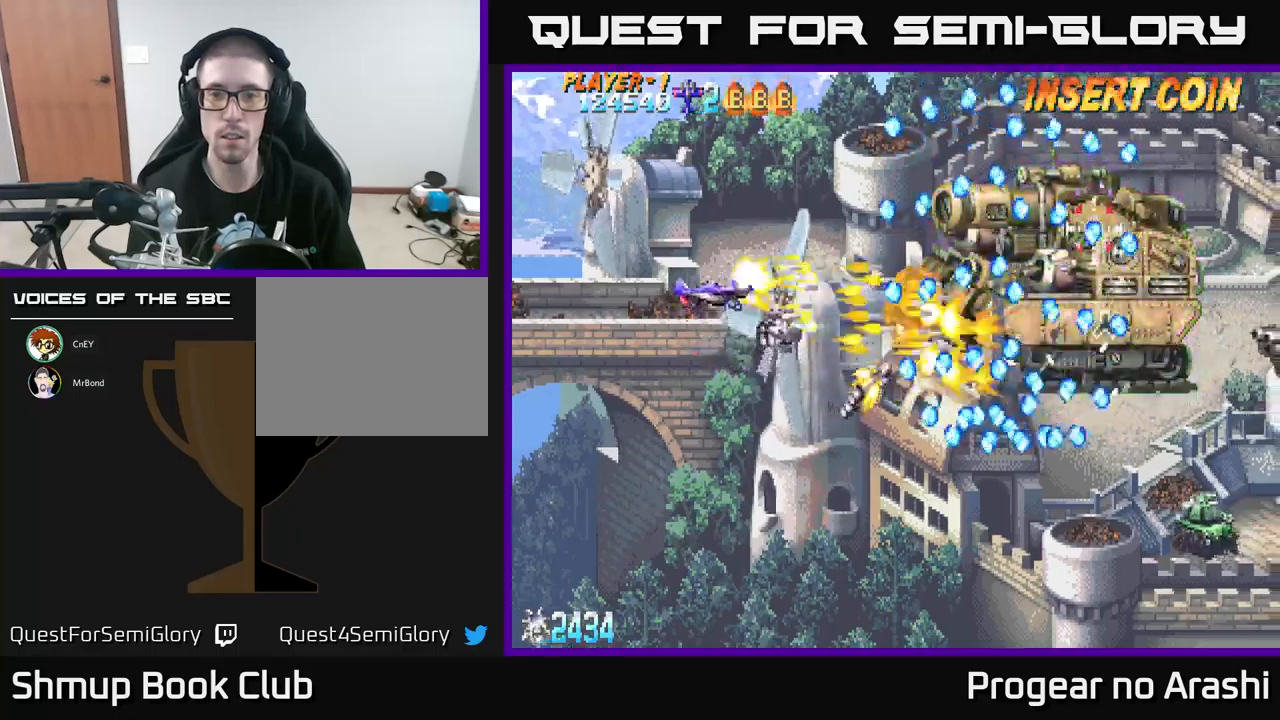
{"buttons": ["X", "DPAD_LEFT"], "left_stick": "center", "events": [[150, "DPAD_UP", "up"], [233, "DPAD_DOWN", "down"], [266, "DPAD_LEFT", "up"], [500, "DPAD_DOWN", "up"], [500, "DPAD_LEFT", "down"]]}
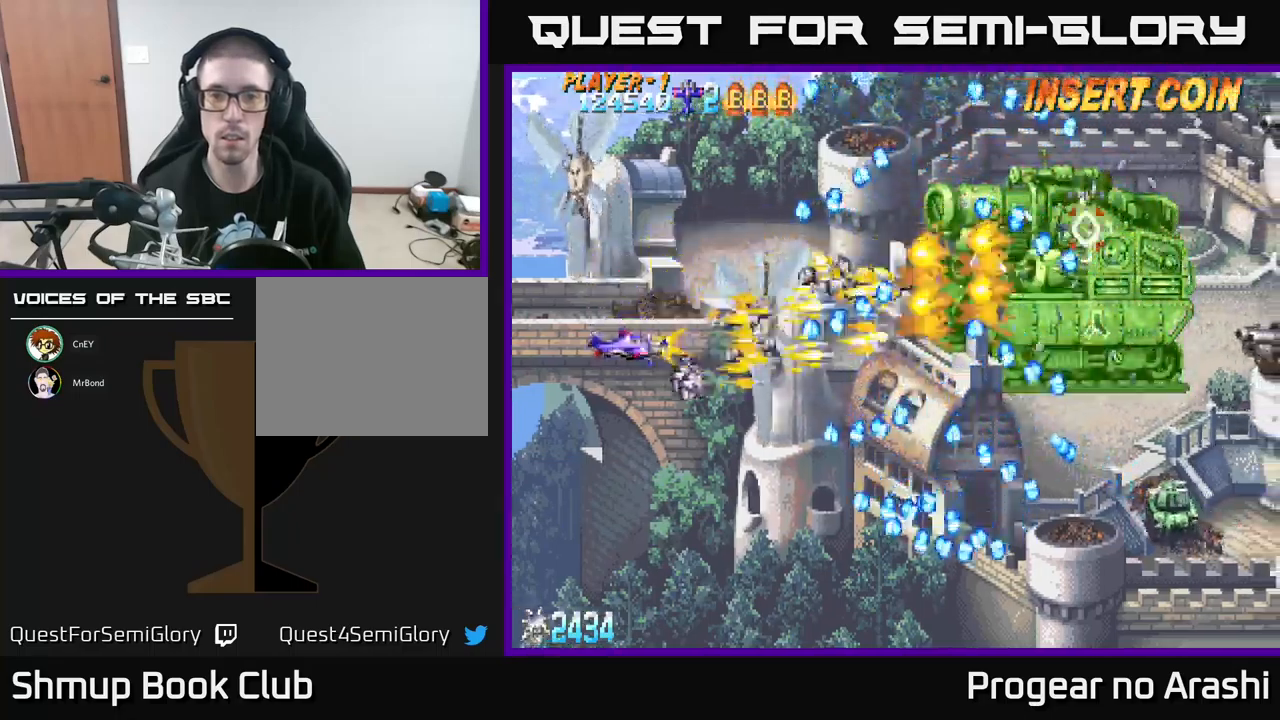
{"buttons": ["DPAD_UP", "DPAD_RIGHT"], "left_stick": "center", "events": [[50, "DPAD_UP", "down"], [150, "DPAD_LEFT", "up"], [166, "DPAD_UP", "up"], [166, "X", "up"], [466, "DPAD_RIGHT", "down"], [500, "DPAD_UP", "down"]]}
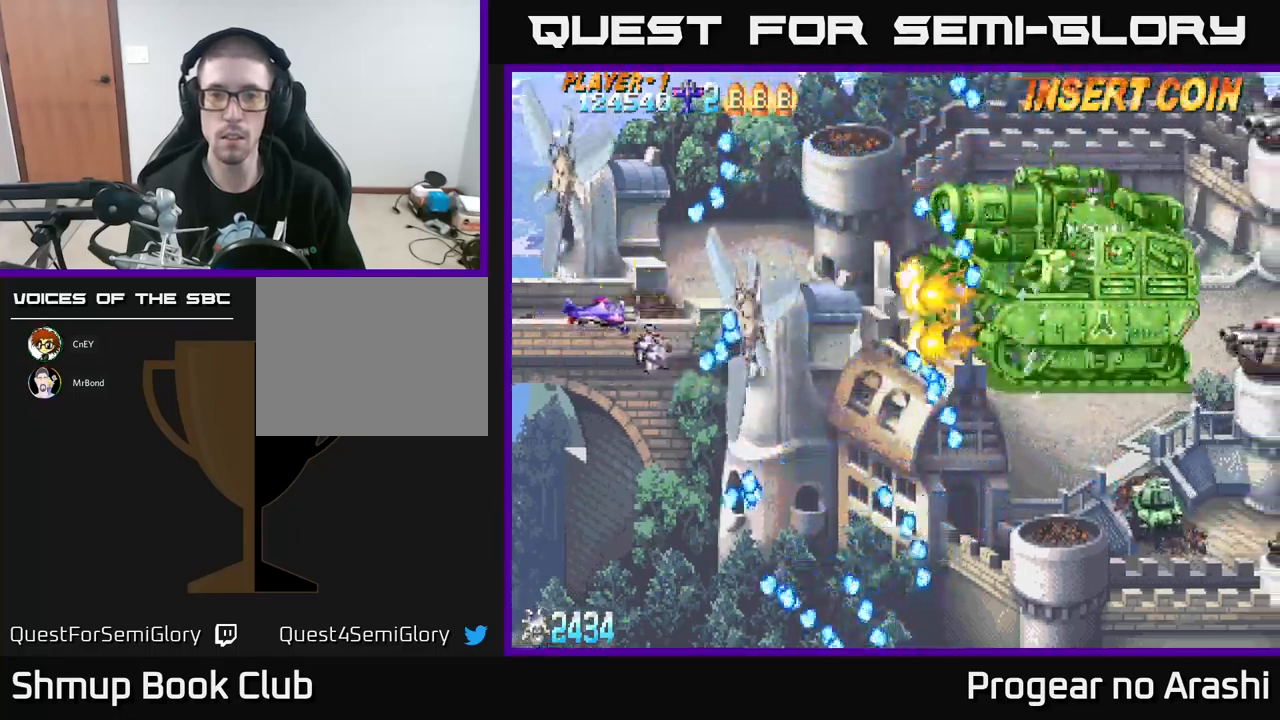
{"buttons": ["X"], "left_stick": "center", "events": [[33, "DPAD_RIGHT", "up"], [150, "DPAD_RIGHT", "down"], [150, "DPAD_UP", "up"], [316, "DPAD_RIGHT", "up"], [466, "X", "down"]]}
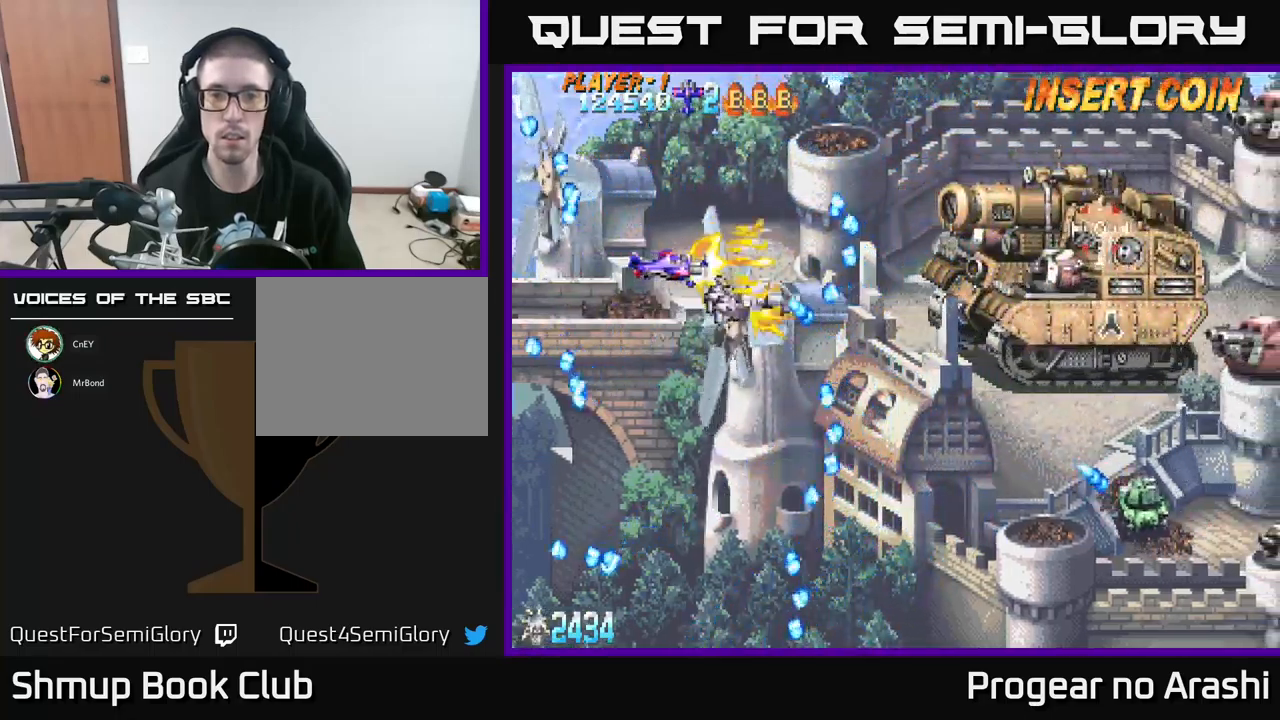
{"buttons": ["DPAD_RIGHT"], "left_stick": "center", "events": [[50, "DPAD_LEFT", "down"], [66, "DPAD_DOWN", "down"], [183, "DPAD_DOWN", "up"], [283, "DPAD_LEFT", "up"], [316, "DPAD_DOWN", "down"], [383, "DPAD_RIGHT", "down"], [400, "X", "up"], [450, "DPAD_DOWN", "up"], [466, "DPAD_RIGHT", "up"], [500, "DPAD_RIGHT", "down"]]}
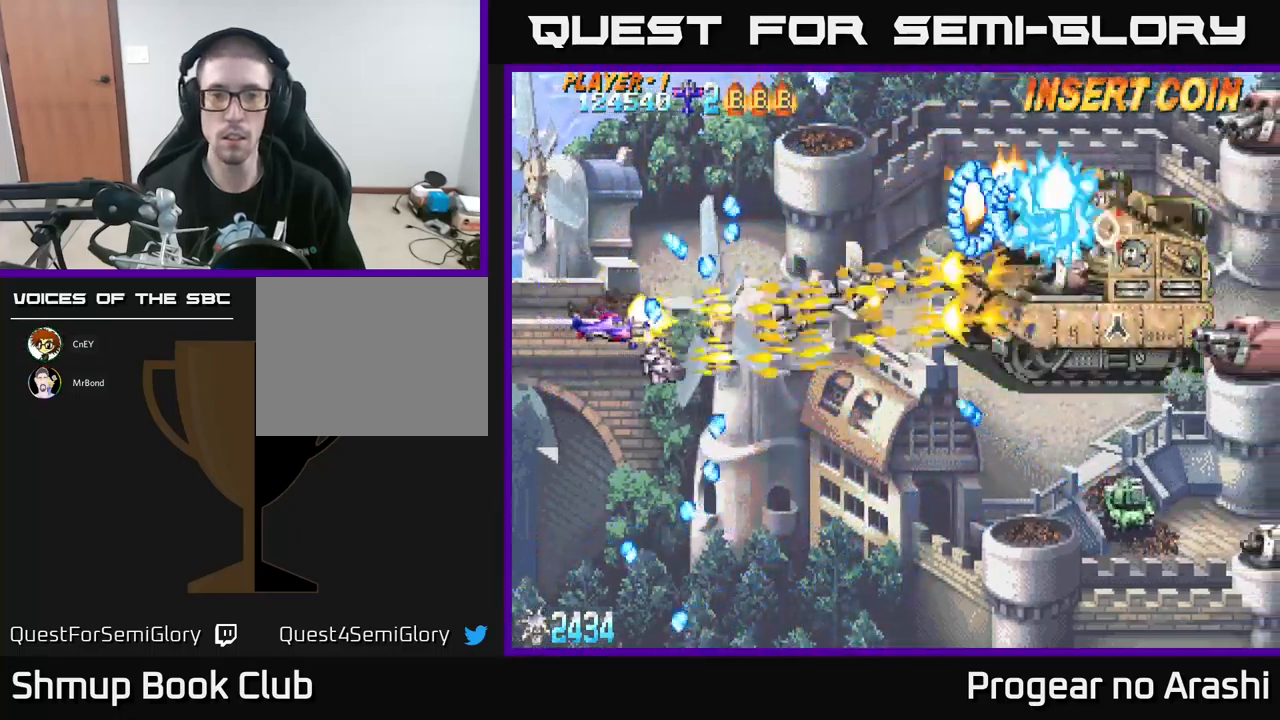
{"buttons": ["DPAD_DOWN", "DPAD_RIGHT"], "left_stick": "center", "events": [[33, "DPAD_DOWN", "down"], [66, "DPAD_RIGHT", "up"], [133, "DPAD_RIGHT", "down"], [150, "DPAD_DOWN", "up"], [366, "DPAD_DOWN", "down"], [416, "DPAD_RIGHT", "up"], [450, "DPAD_RIGHT", "down"]]}
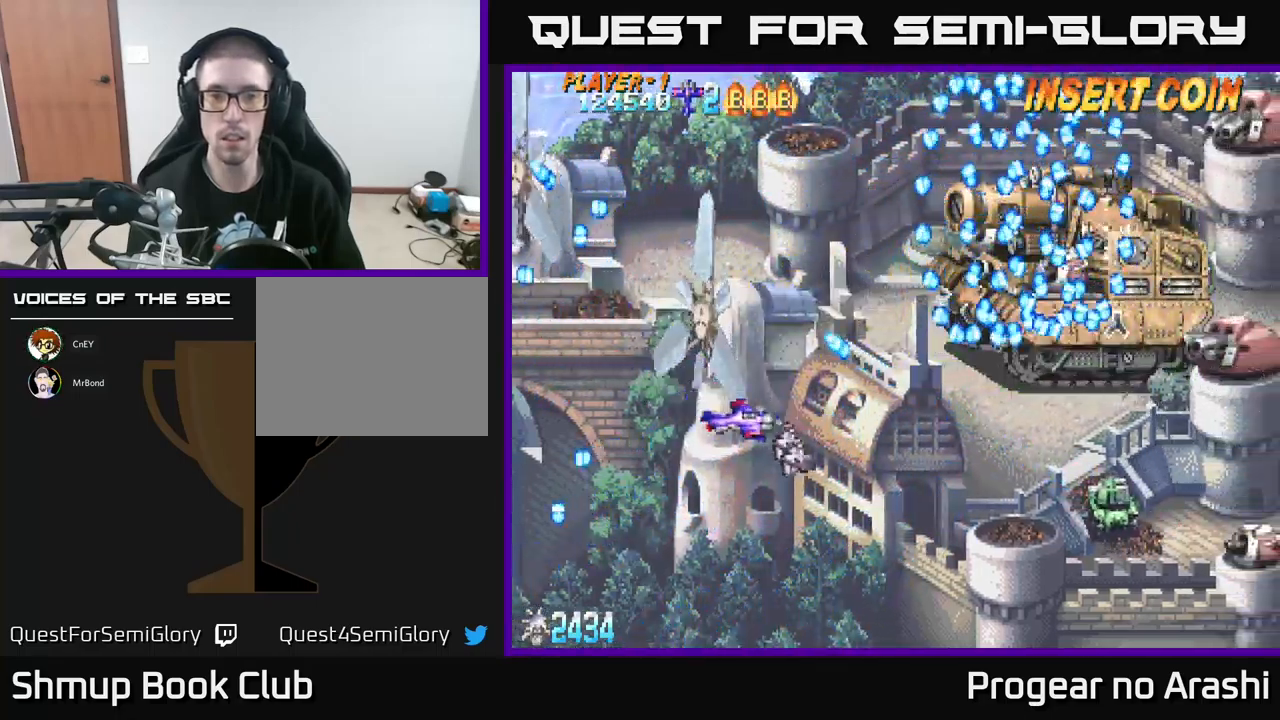
{"buttons": ["X", "DPAD_UP"], "left_stick": "center", "events": [[33, "DPAD_DOWN", "up"], [183, "DPAD_RIGHT", "up"], [183, "DPAD_UP", "down"], [216, "X", "down"]]}
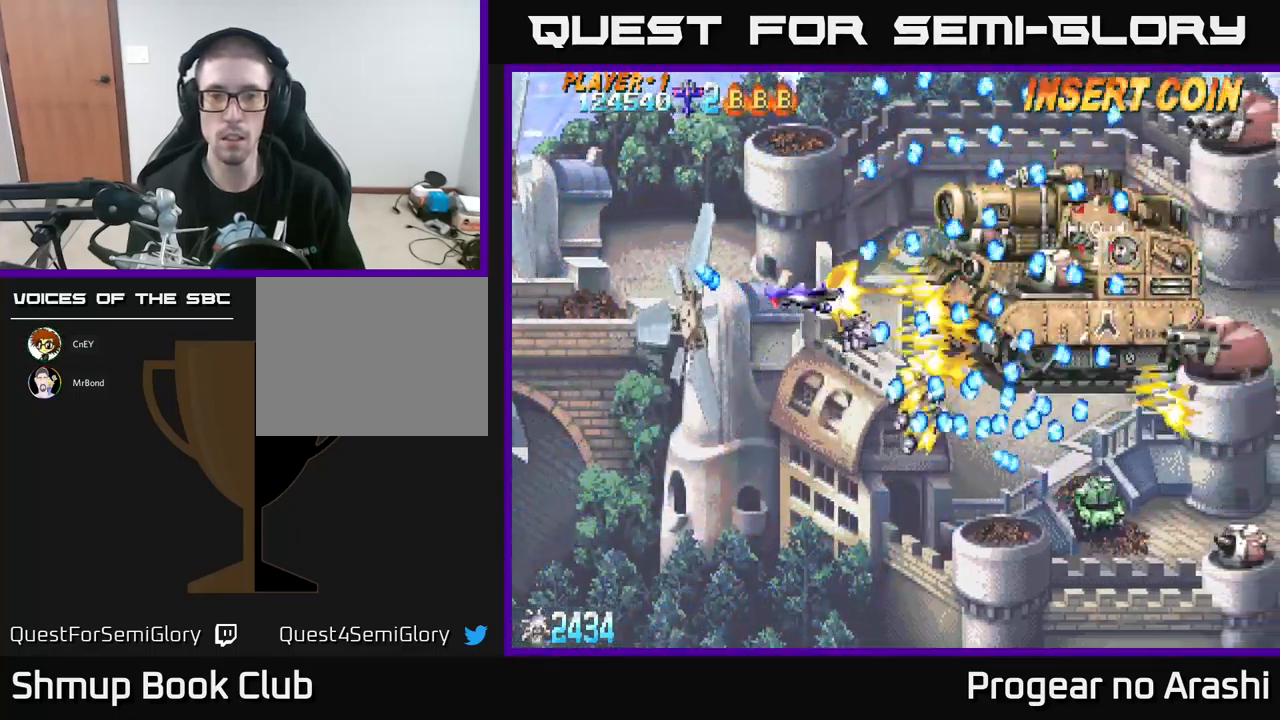
{"buttons": ["DPAD_LEFT"], "left_stick": "center", "events": [[50, "DPAD_LEFT", "down"], [116, "DPAD_UP", "up"], [200, "DPAD_DOWN", "down"], [233, "X", "up"], [300, "DPAD_LEFT", "up"], [400, "DPAD_LEFT", "down"], [483, "DPAD_DOWN", "up"]]}
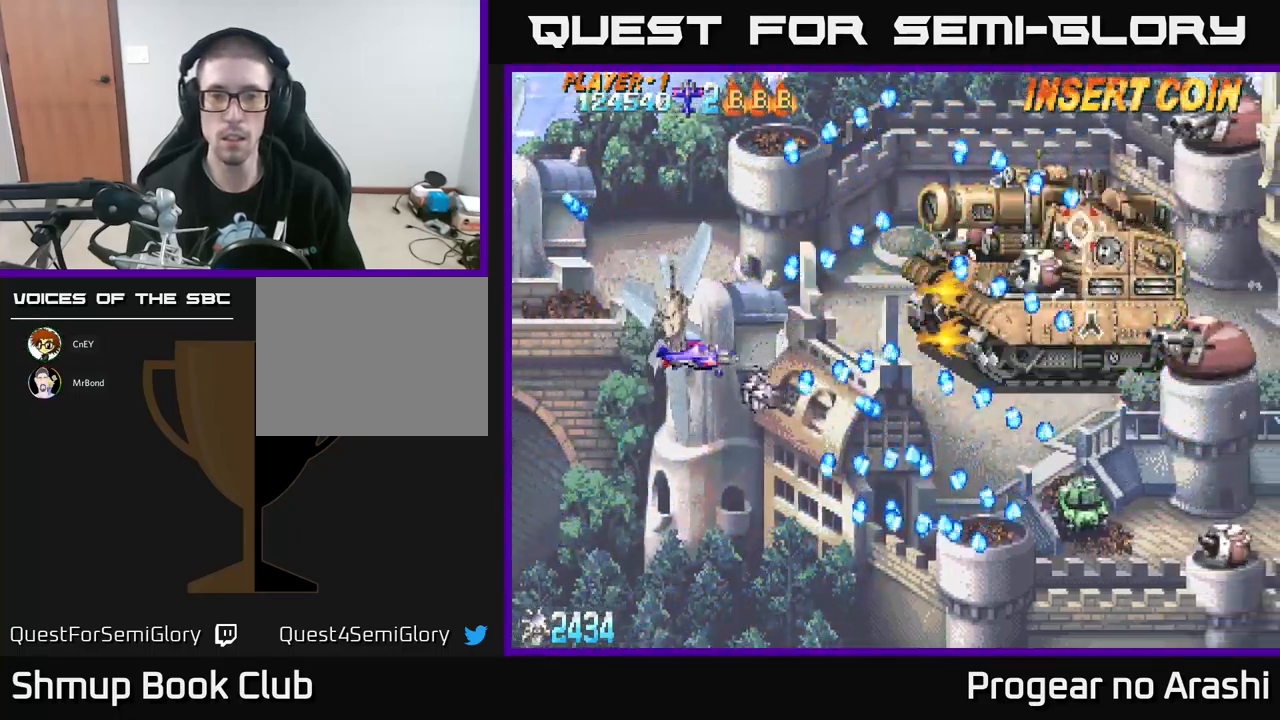
{"buttons": [], "left_stick": "center", "events": [[150, "DPAD_LEFT", "up"], [383, "DPAD_DOWN", "down"], [483, "DPAD_DOWN", "up"]]}
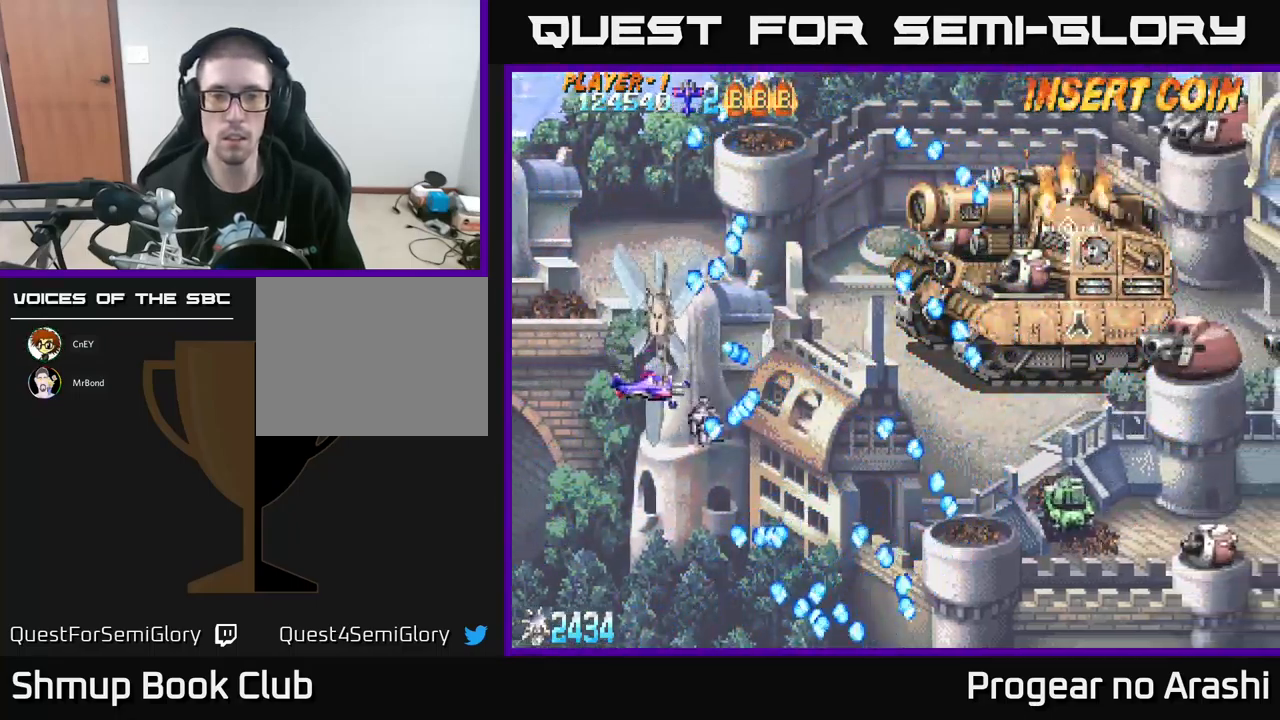
{"buttons": ["DPAD_UP"], "left_stick": "center", "events": [[183, "DPAD_LEFT", "down"], [183, "DPAD_UP", "down"], [250, "DPAD_LEFT", "up"], [300, "DPAD_UP", "up"], [316, "DPAD_RIGHT", "down"], [400, "DPAD_UP", "down"], [450, "DPAD_RIGHT", "up"]]}
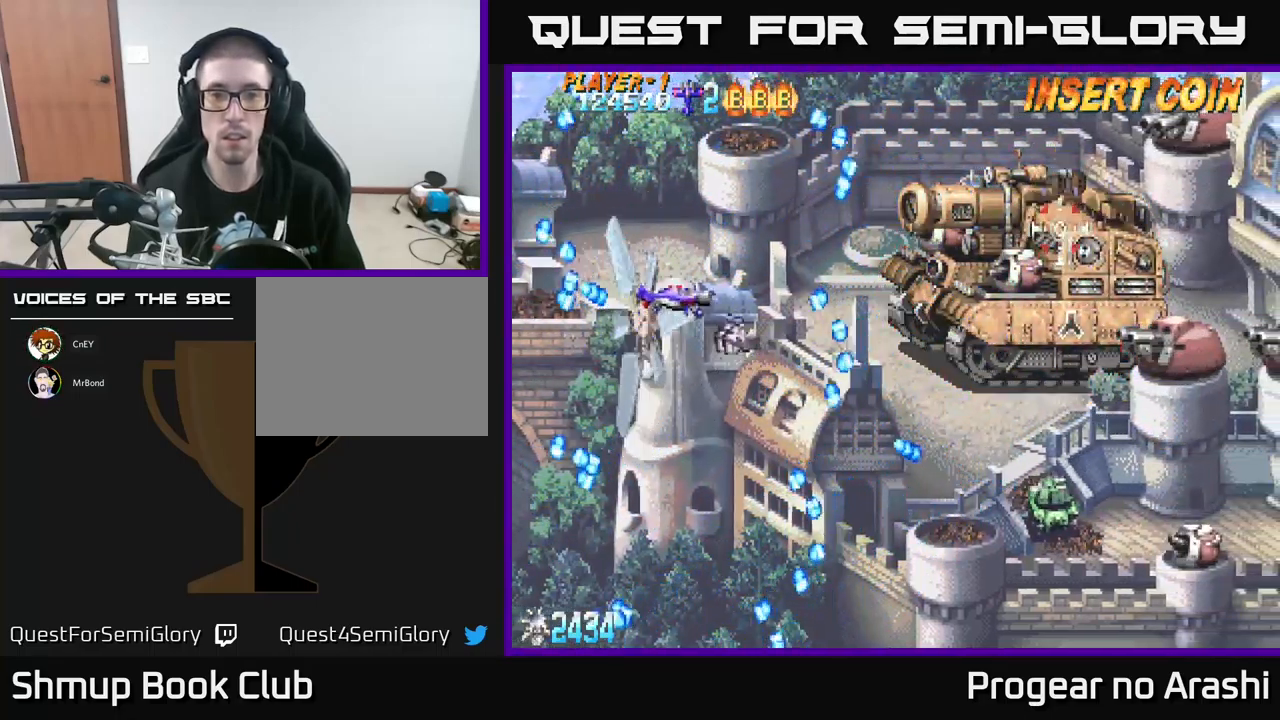
{"buttons": ["X", "DPAD_DOWN"], "left_stick": "center", "events": [[83, "DPAD_RIGHT", "down"], [133, "DPAD_UP", "up"], [283, "X", "down"], [450, "DPAD_RIGHT", "up"], [500, "DPAD_DOWN", "down"]]}
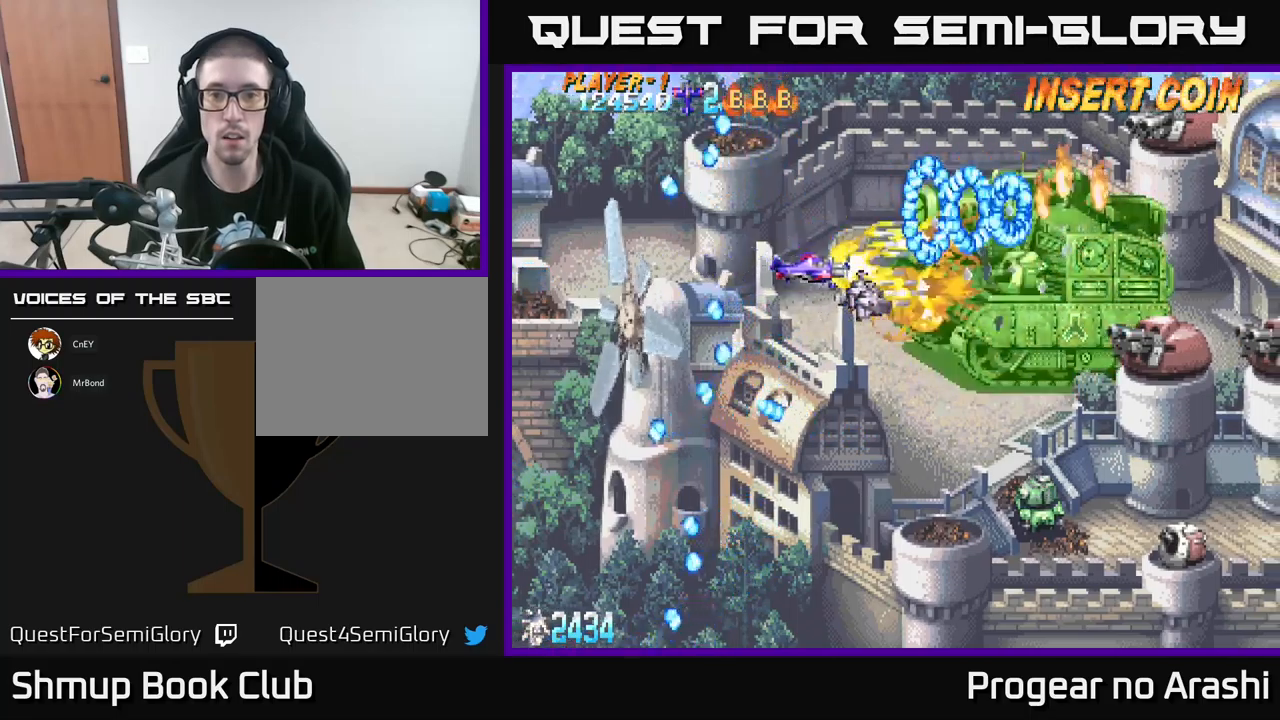
{"buttons": ["A", "DPAD_DOWN"], "left_stick": "center", "events": [[150, "DPAD_DOWN", "up"], [150, "DPAD_LEFT", "down"], [283, "A", "down"], [283, "DPAD_LEFT", "up"], [350, "DPAD_DOWN", "down"], [350, "X", "up"]]}
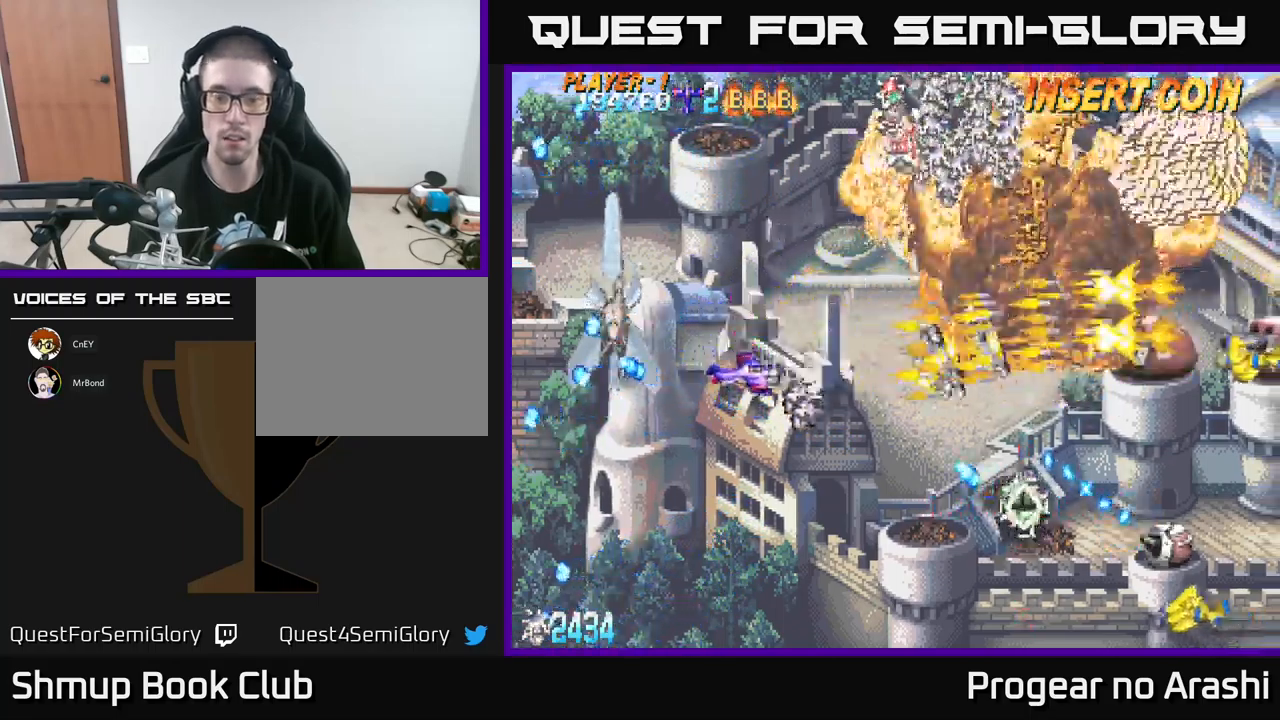
{"buttons": ["X", "DPAD_DOWN"], "left_stick": "center", "events": [[67, "DPAD_DOWN", "up"], [100, "DPAD_LEFT", "down"], [250, "A", "up"], [250, "DPAD_DOWN", "down"], [250, "DPAD_LEFT", "up"], [383, "X", "down"]]}
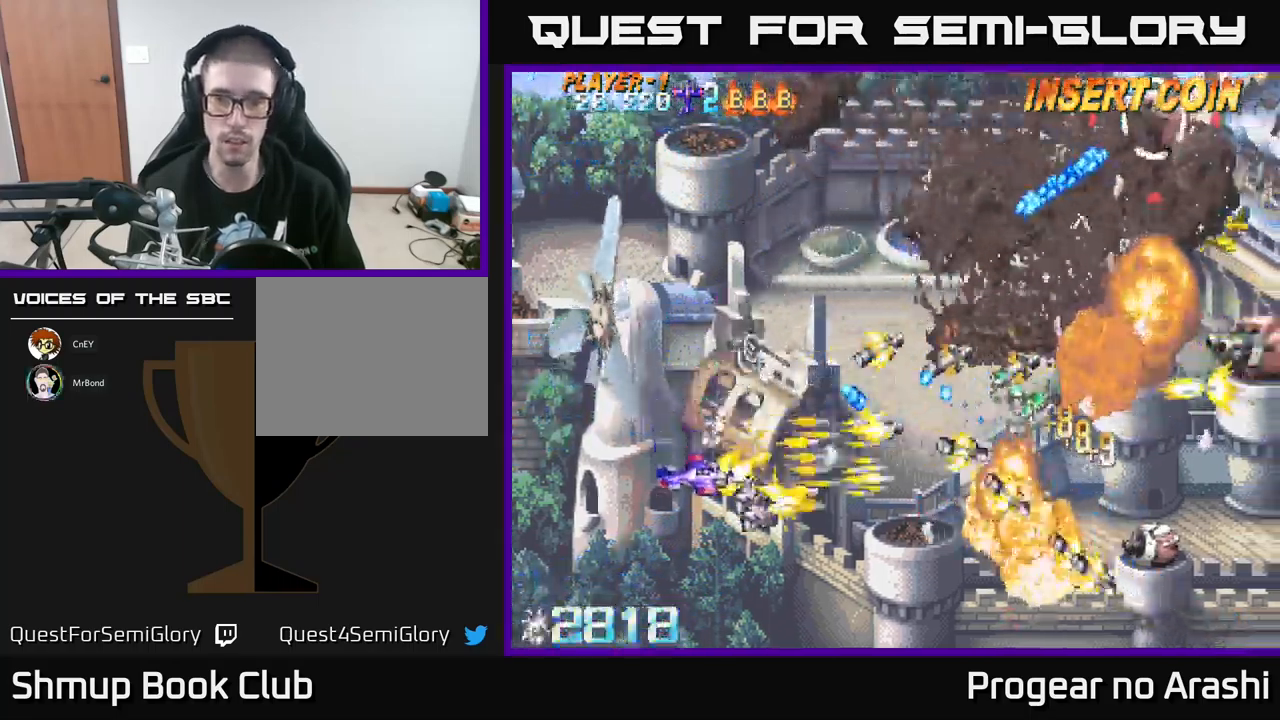
{"buttons": ["A", "DPAD_RIGHT"], "left_stick": "center", "events": [[17, "DPAD_RIGHT", "down"], [383, "A", "down"], [383, "DPAD_DOWN", "up"], [417, "X", "up"]]}
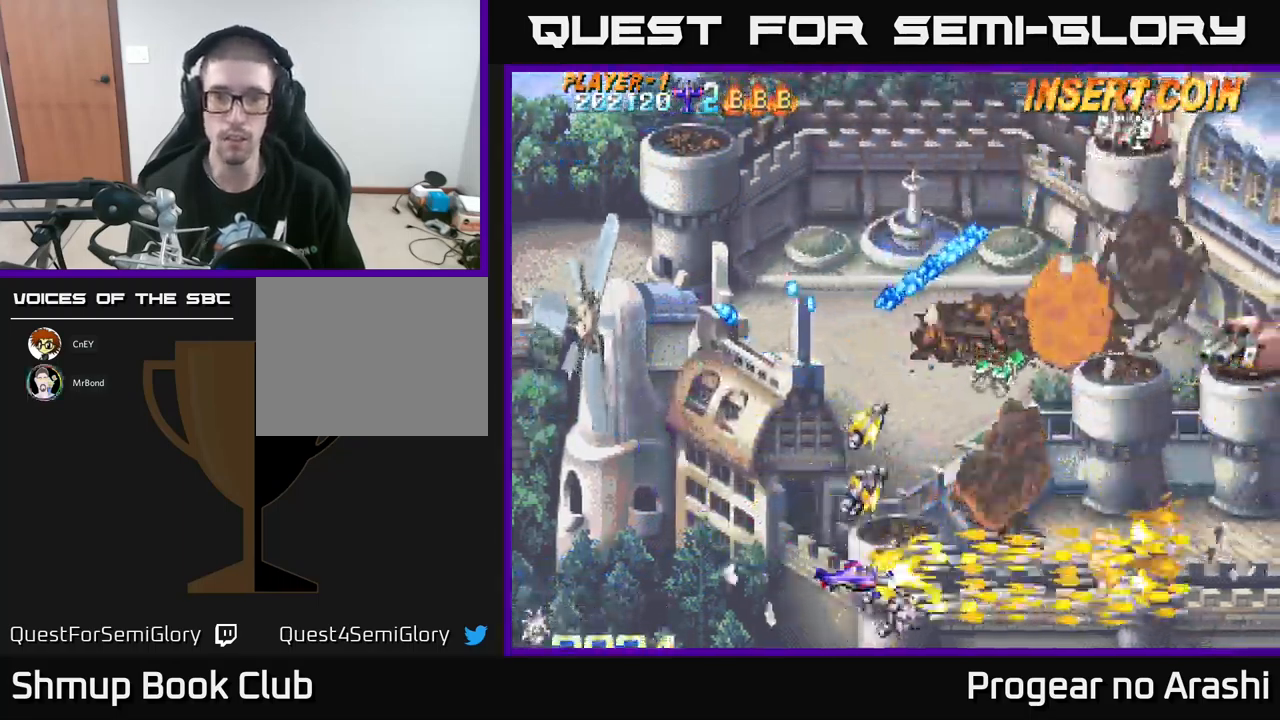
{"buttons": ["DPAD_UP", "DPAD_LEFT"], "left_stick": "center", "events": [[33, "DPAD_UP", "down"], [117, "DPAD_RIGHT", "up"], [200, "A", "up"], [217, "DPAD_RIGHT", "down"], [367, "DPAD_RIGHT", "up"], [400, "DPAD_LEFT", "down"]]}
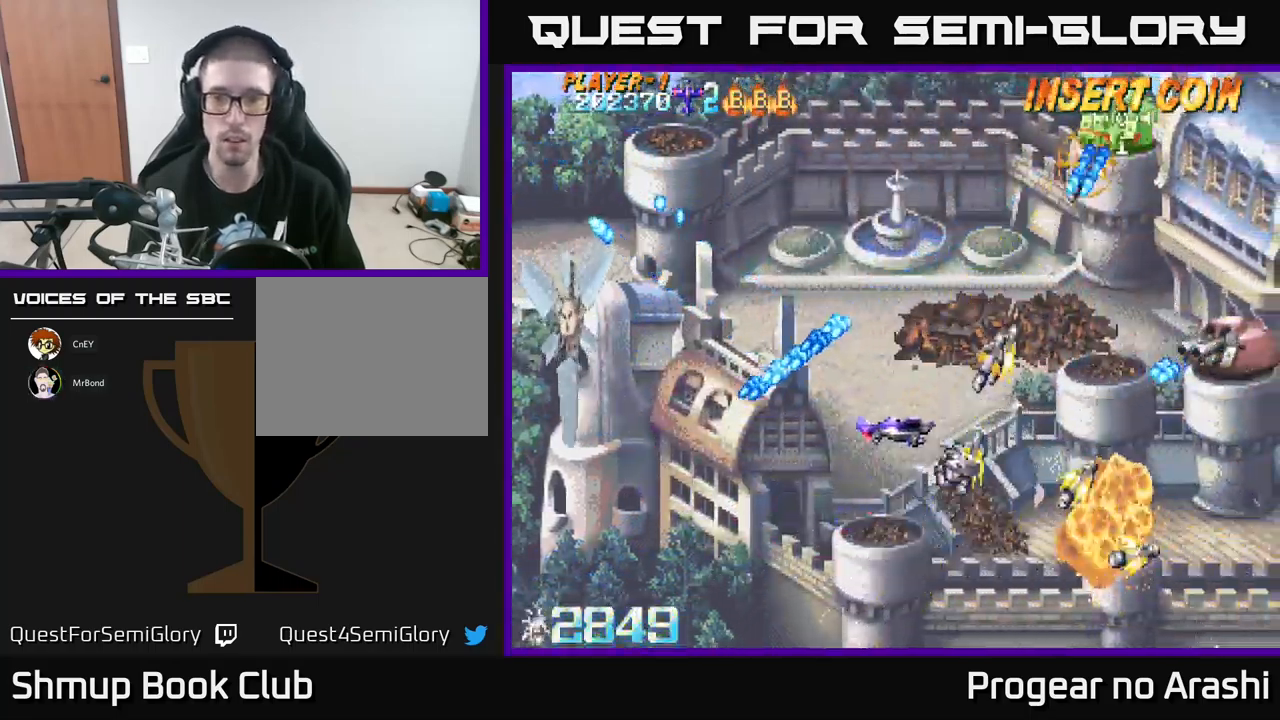
{"buttons": ["DPAD_DOWN"], "left_stick": "center", "events": [[17, "DPAD_LEFT", "up"], [217, "DPAD_UP", "up"], [267, "DPAD_DOWN", "down"]]}
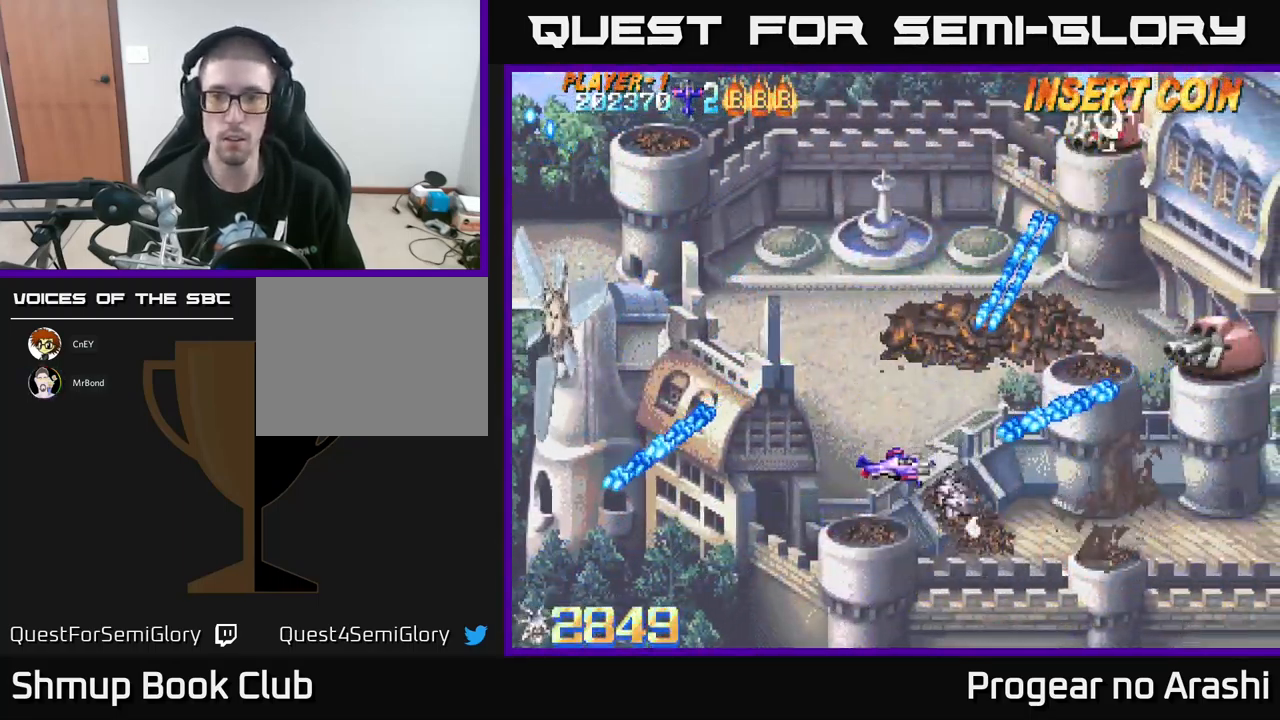
{"buttons": ["DPAD_RIGHT"], "left_stick": "center", "events": [[50, "DPAD_RIGHT", "down"], [183, "DPAD_DOWN", "up"]]}
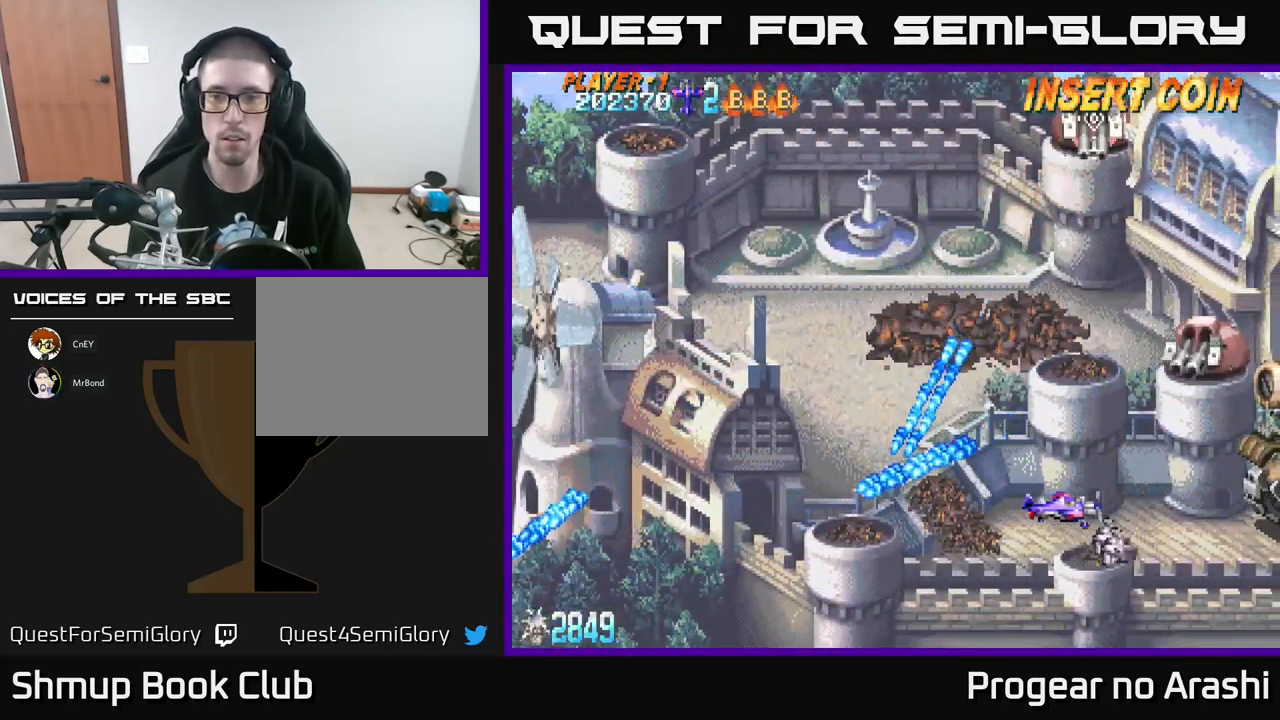
{"buttons": ["DPAD_UP"], "left_stick": "center", "events": [[67, "DPAD_RIGHT", "up"], [467, "DPAD_UP", "down"]]}
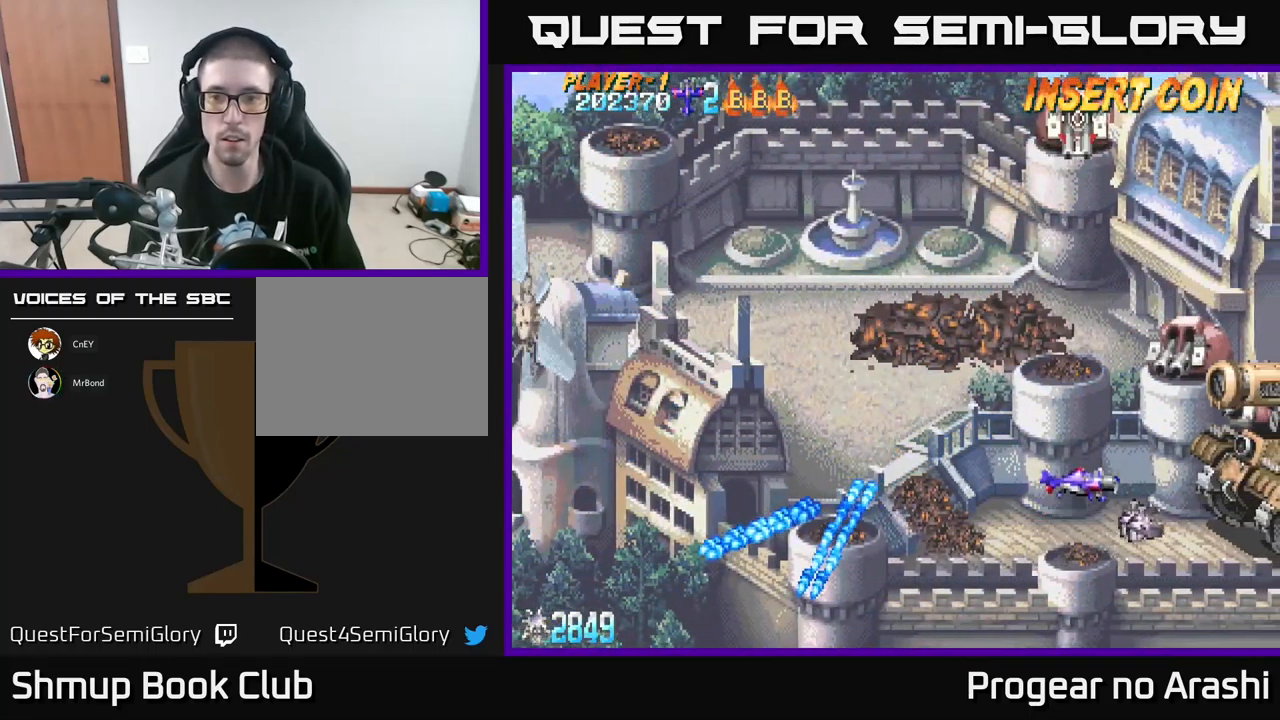
{"buttons": ["DPAD_LEFT"], "left_stick": "center", "events": [[200, "DPAD_LEFT", "down"], [283, "DPAD_UP", "up"], [317, "DPAD_LEFT", "up"], [433, "DPAD_LEFT", "down"]]}
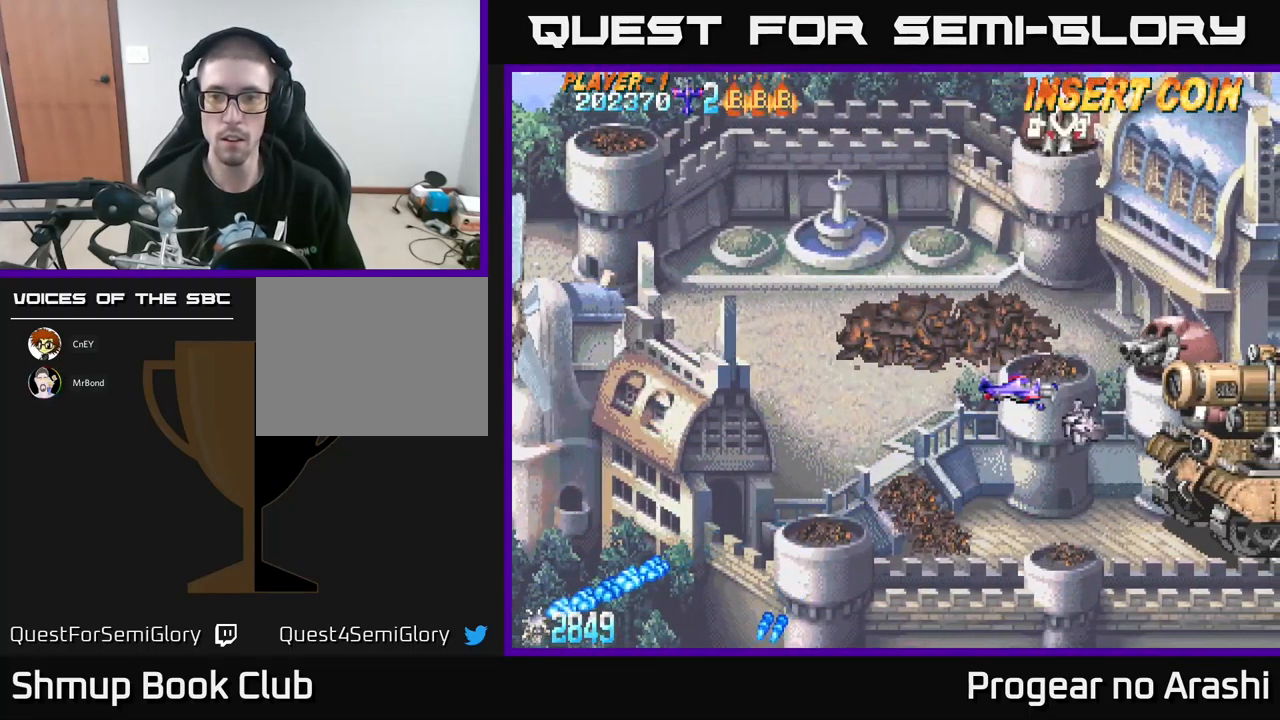
{"buttons": ["DPAD_UP", "DPAD_LEFT"], "left_stick": "center", "events": [[33, "DPAD_LEFT", "up"], [400, "DPAD_LEFT", "down"], [483, "DPAD_UP", "down"]]}
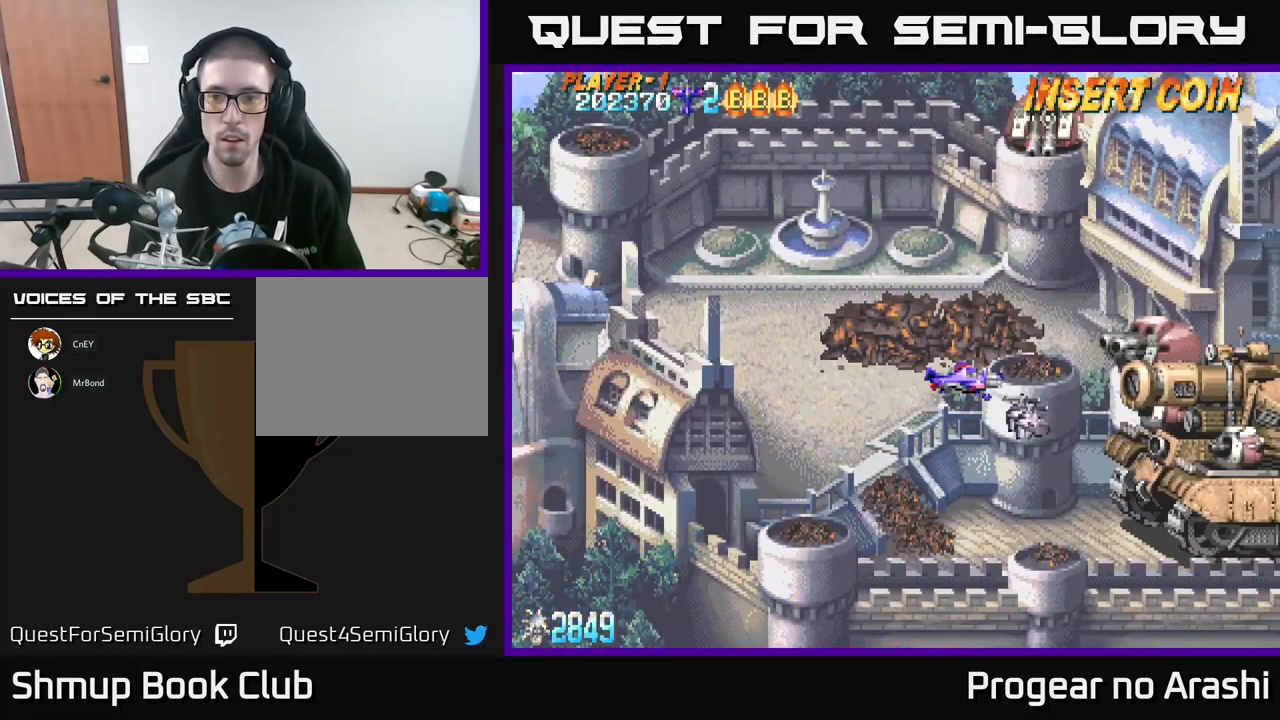
{"buttons": [], "left_stick": "center", "events": [[200, "DPAD_UP", "up"], [250, "DPAD_LEFT", "up"]]}
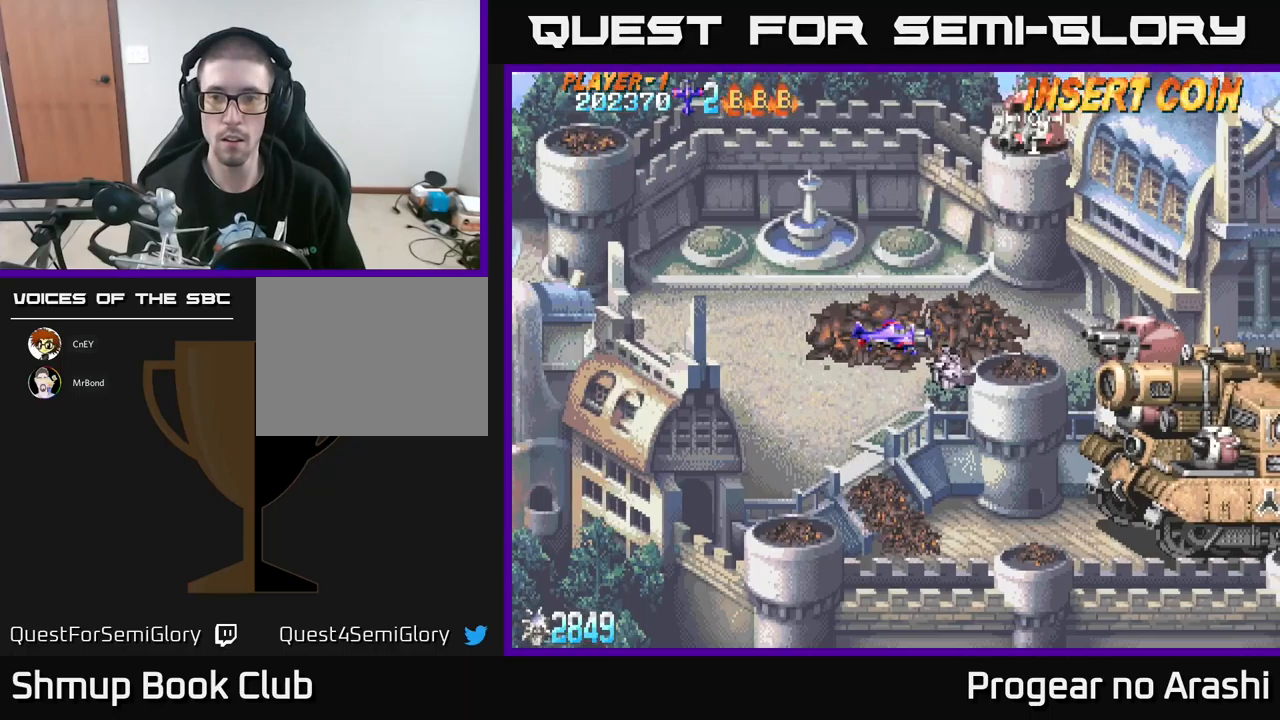
{"buttons": [], "left_stick": "center", "events": []}
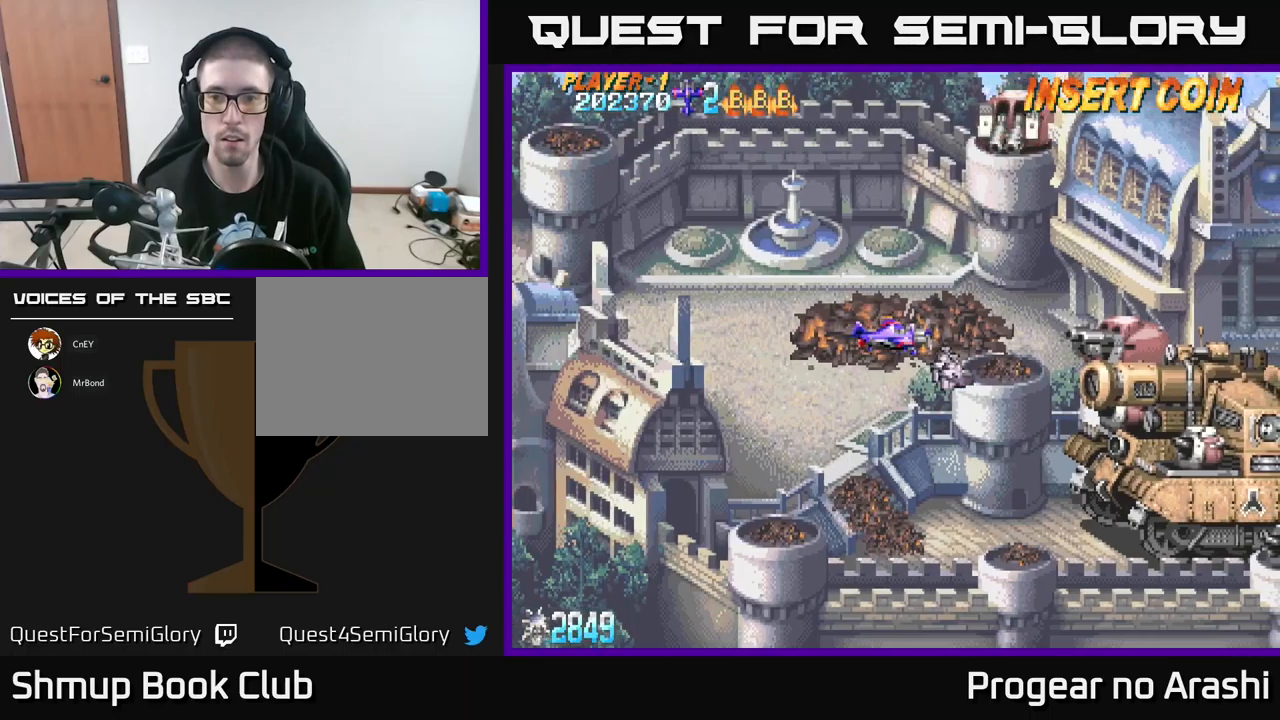
{"buttons": ["X", "DPAD_LEFT"], "left_stick": "center", "events": [[400, "X", "down"], [417, "DPAD_LEFT", "down"]]}
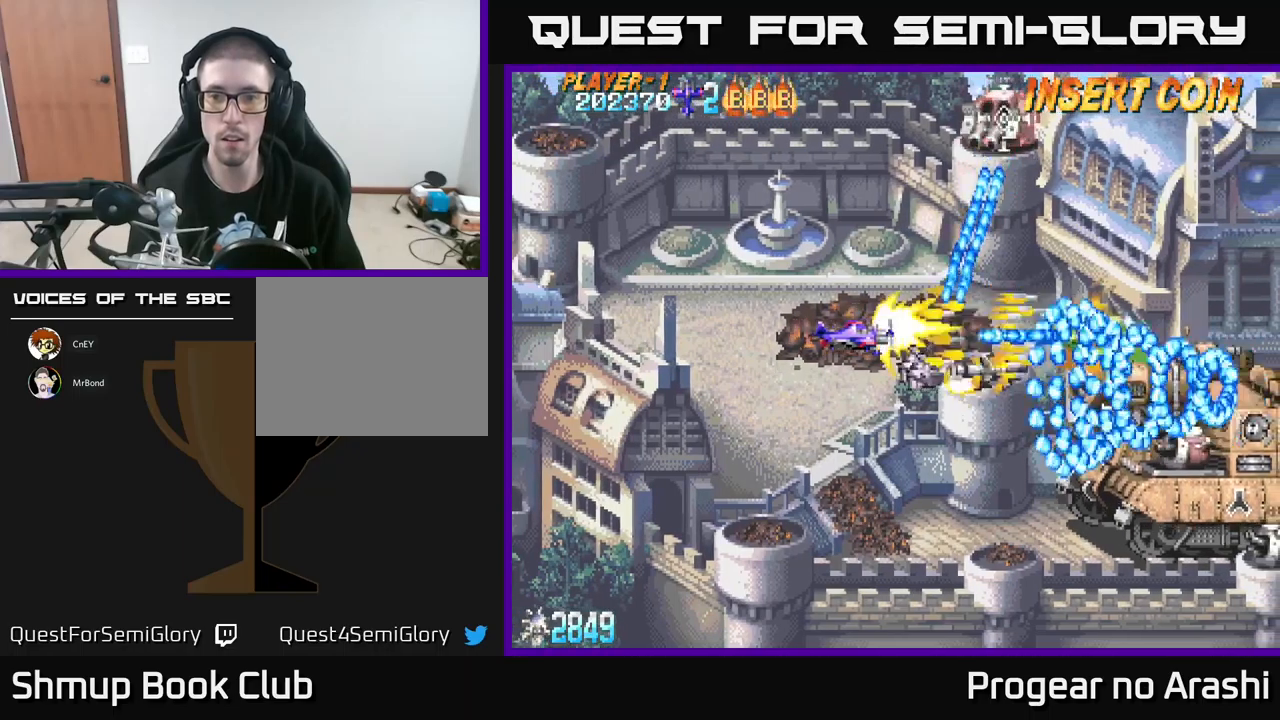
{"buttons": ["X", "DPAD_DOWN", "DPAD_LEFT"], "left_stick": "center", "events": [[17, "DPAD_LEFT", "up"], [200, "DPAD_LEFT", "down"], [400, "DPAD_DOWN", "down"]]}
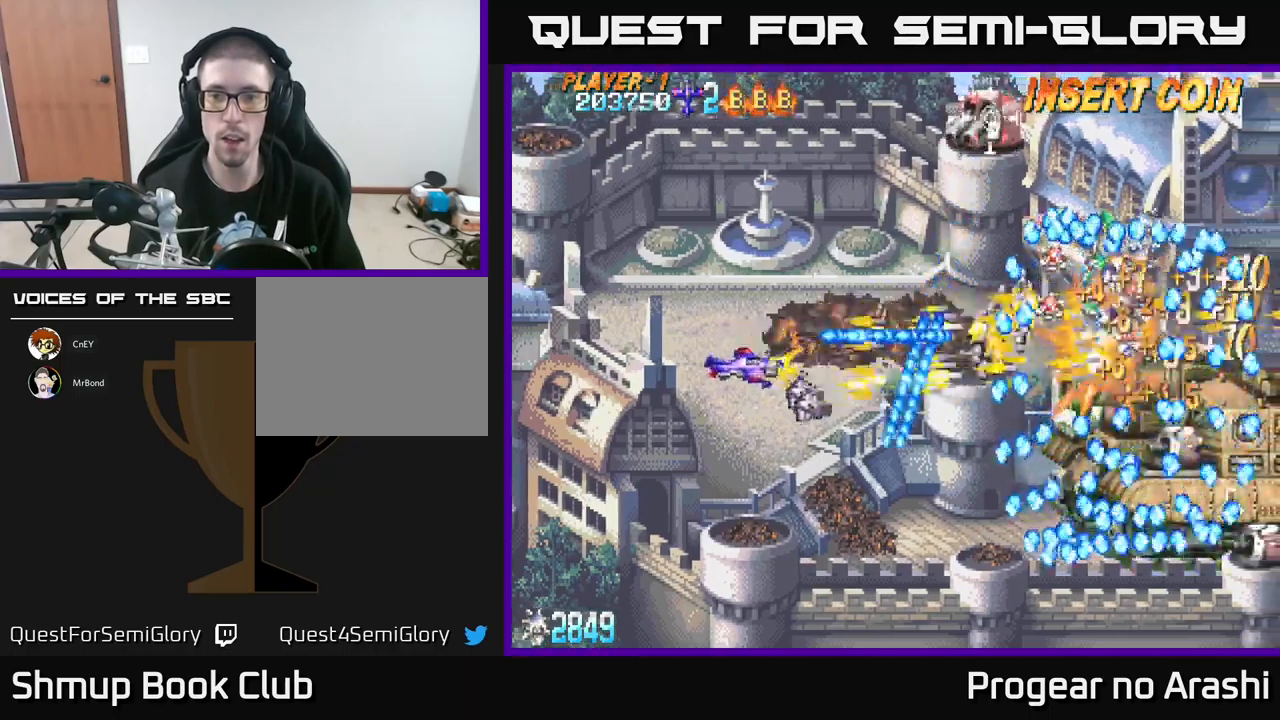
{"buttons": ["A", "DPAD_RIGHT"], "left_stick": "center"}
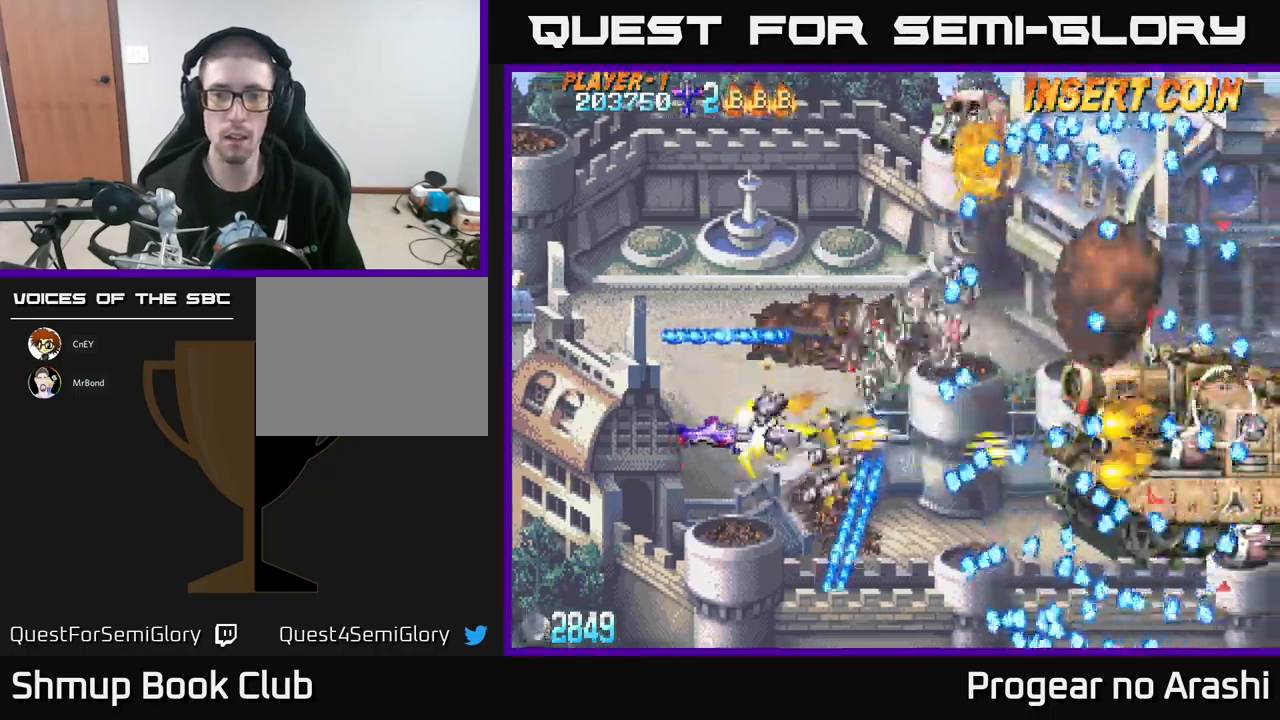
{"buttons": ["X"], "left_stick": "center", "events": [[34, "A", "up"], [34, "X", "down"], [84, "DPAD_DOWN", "down"], [100, "DPAD_RIGHT", "up"], [217, "DPAD_DOWN", "up"], [300, "DPAD_UP", "down"], [400, "DPAD_UP", "up"]]}
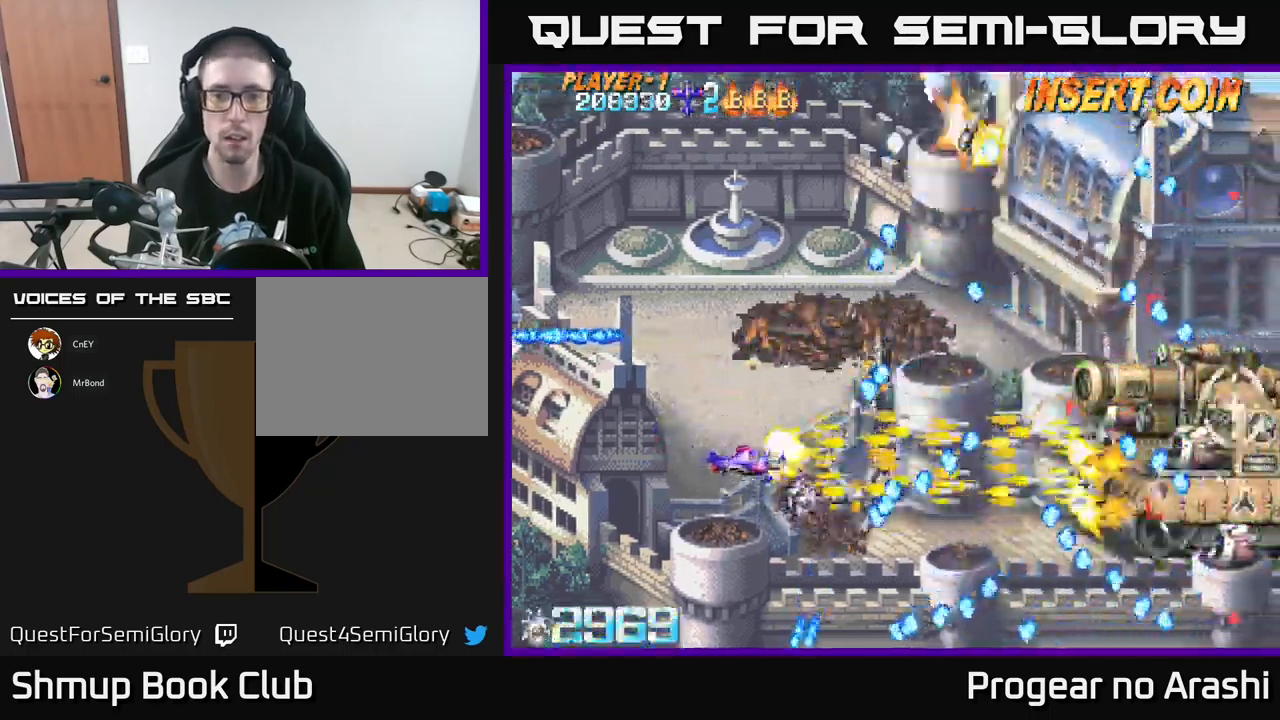
{"buttons": ["X", "DPAD_UP"], "left_stick": "center", "events": [[417, "DPAD_UP", "down"]]}